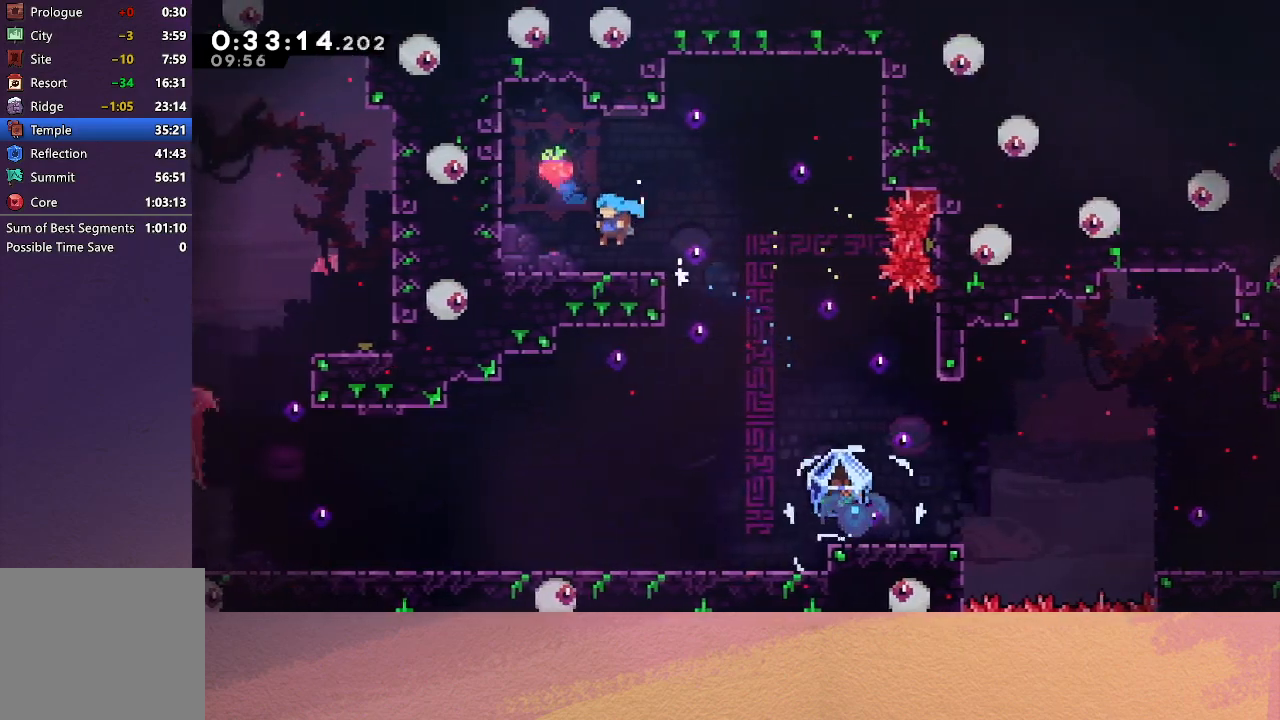
Gameplay with a controller (PlayStation layout); each line is a JSON object with the inputs held at the frame after it. "events" lists button and stick changes between this image and that frame as [ms after this image, input, new state], when the widget could be followed in between. Not read: L3 R3 right_stick.
{"buttons": ["DPAD_RIGHT"], "left_stick": "center", "events": [[117, "CIRCLE", "down"], [200, "DPAD_LEFT", "up"], [350, "CIRCLE", "up"], [367, "DPAD_RIGHT", "down"]]}
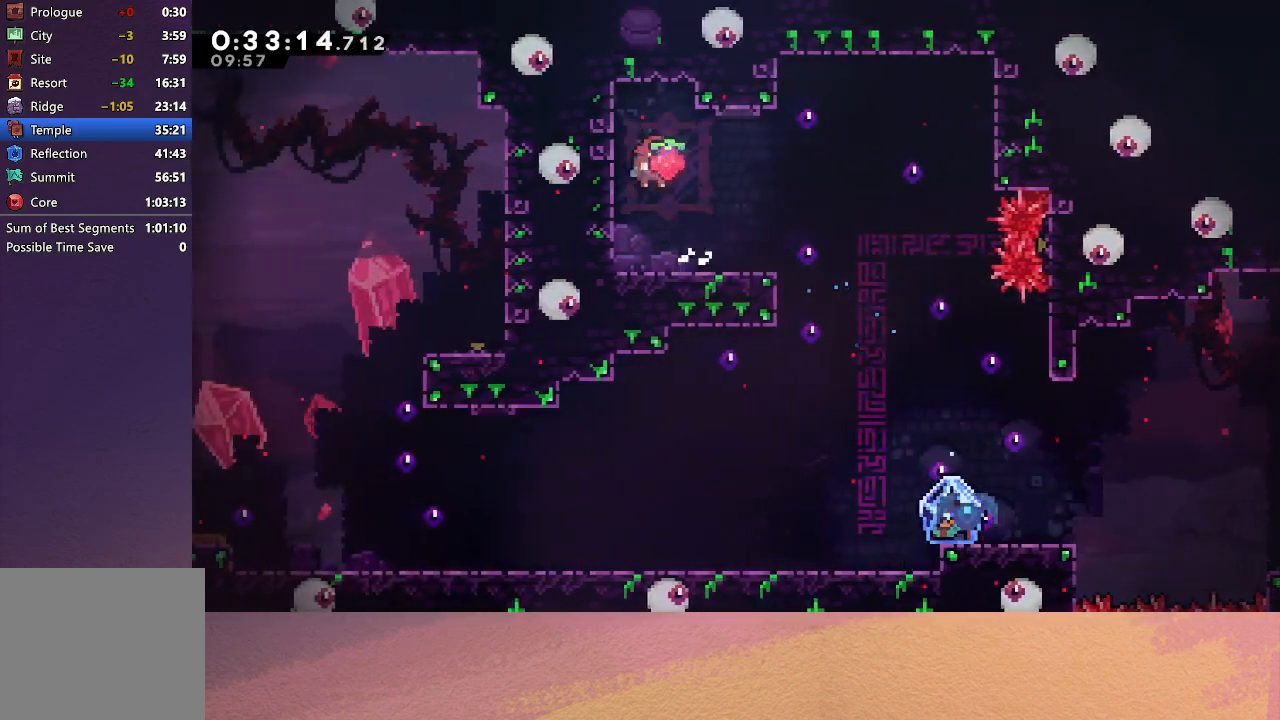
{"buttons": [], "left_stick": "center", "events": [[250, "DPAD_RIGHT", "up"]]}
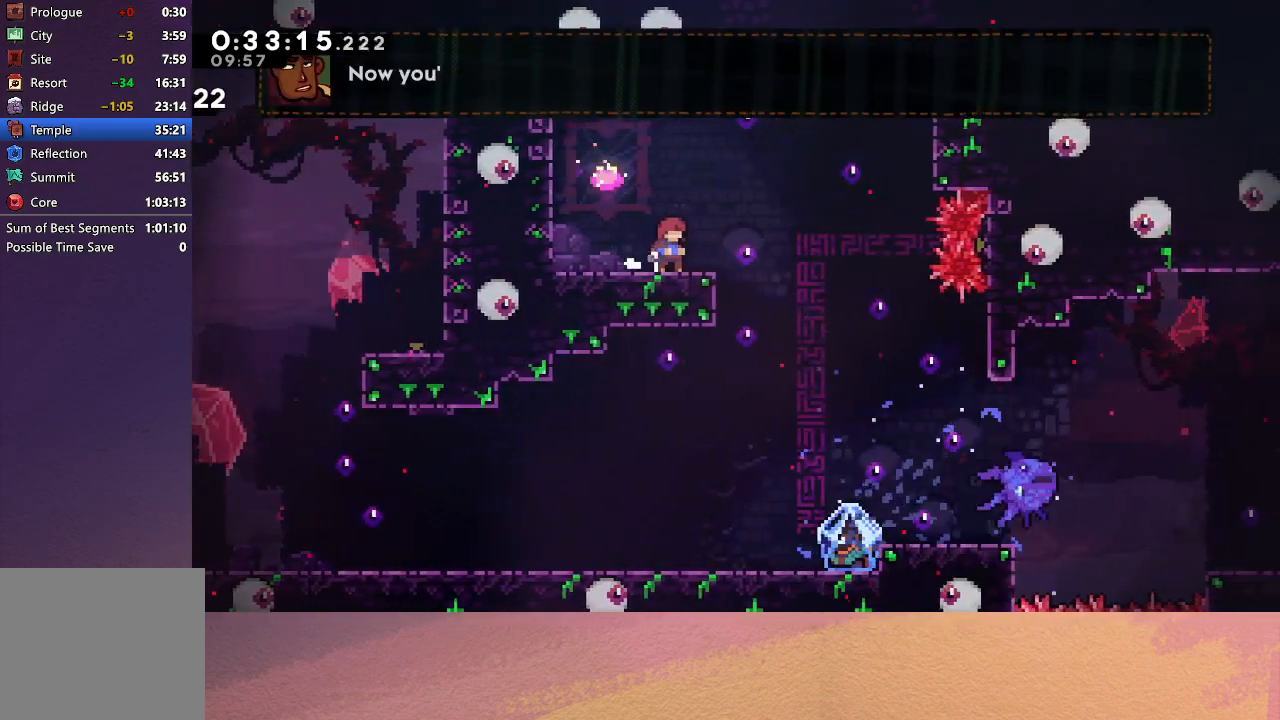
{"buttons": [], "left_stick": "center", "events": []}
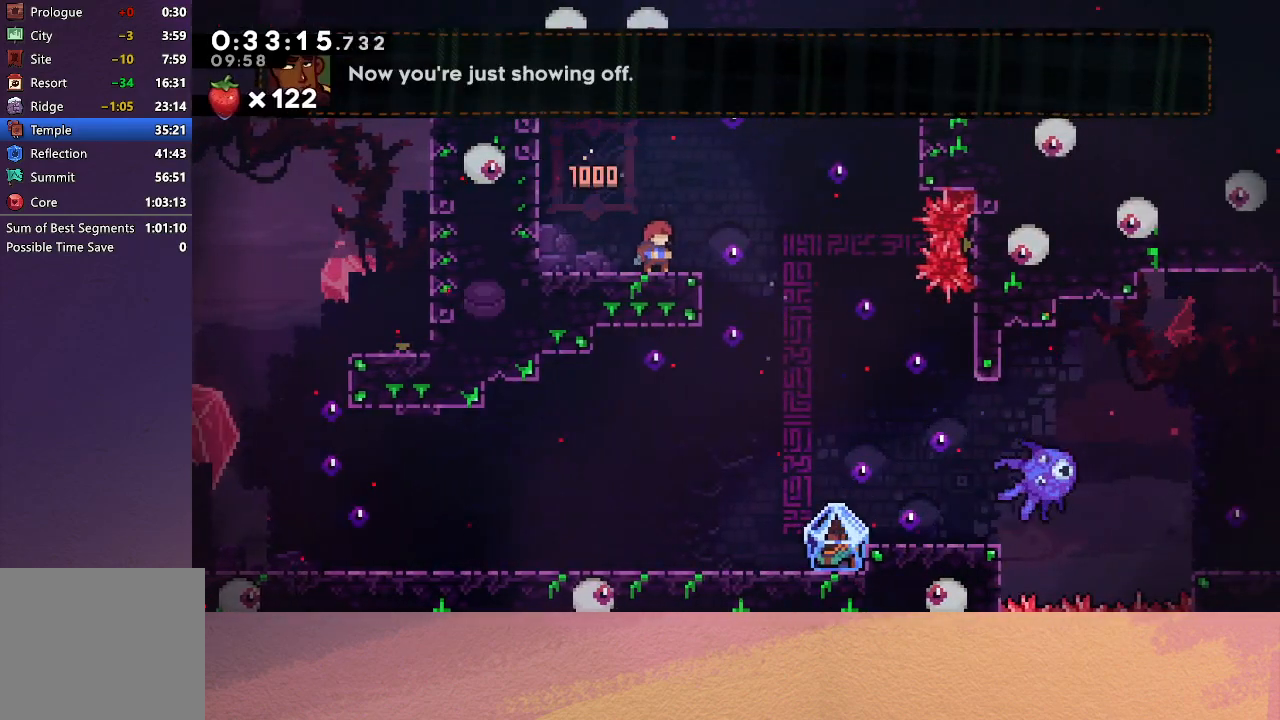
{"buttons": [], "left_stick": "center", "events": [[167, "DPAD_RIGHT", "down"], [283, "DPAD_RIGHT", "up"]]}
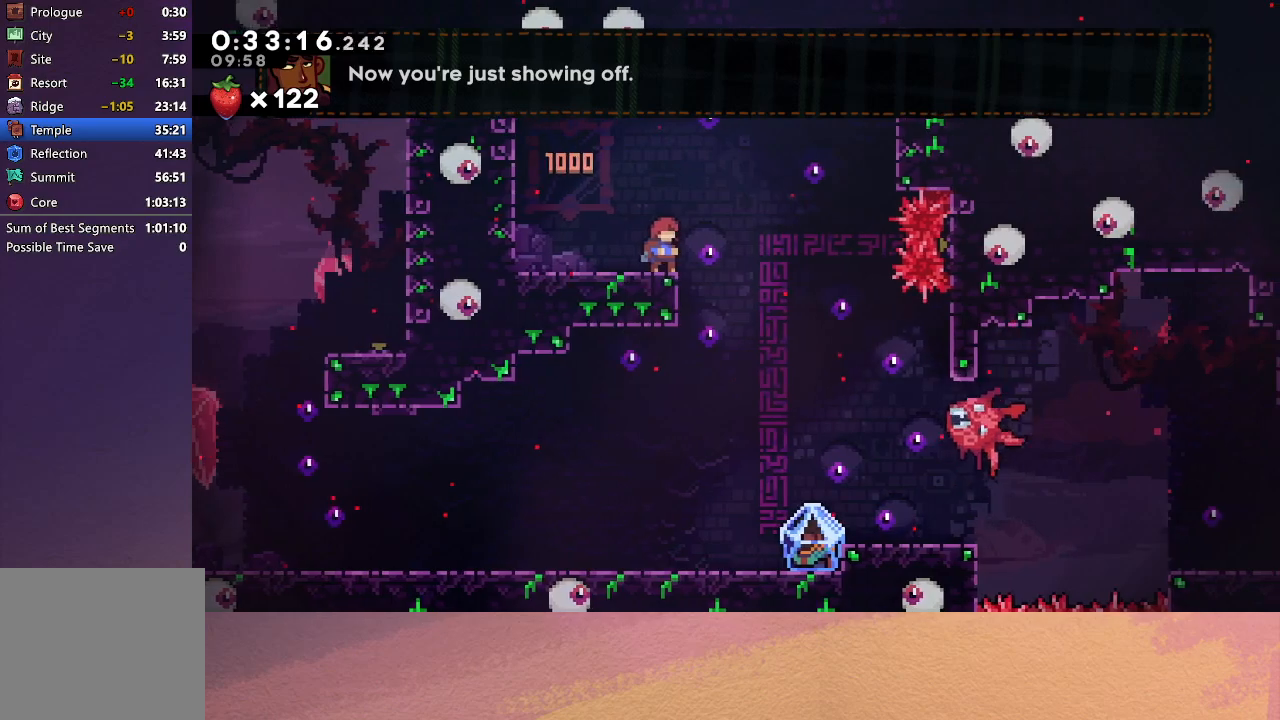
{"buttons": [], "left_stick": "center", "events": []}
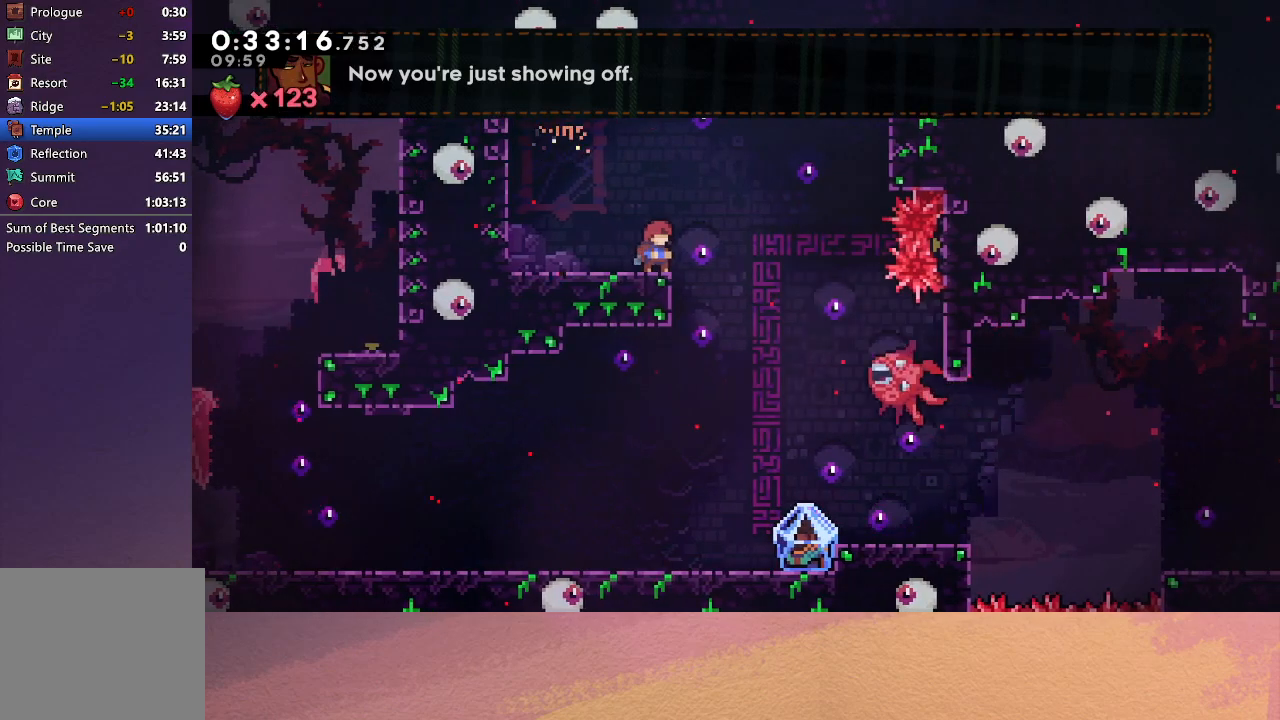
{"buttons": [], "left_stick": "center", "events": []}
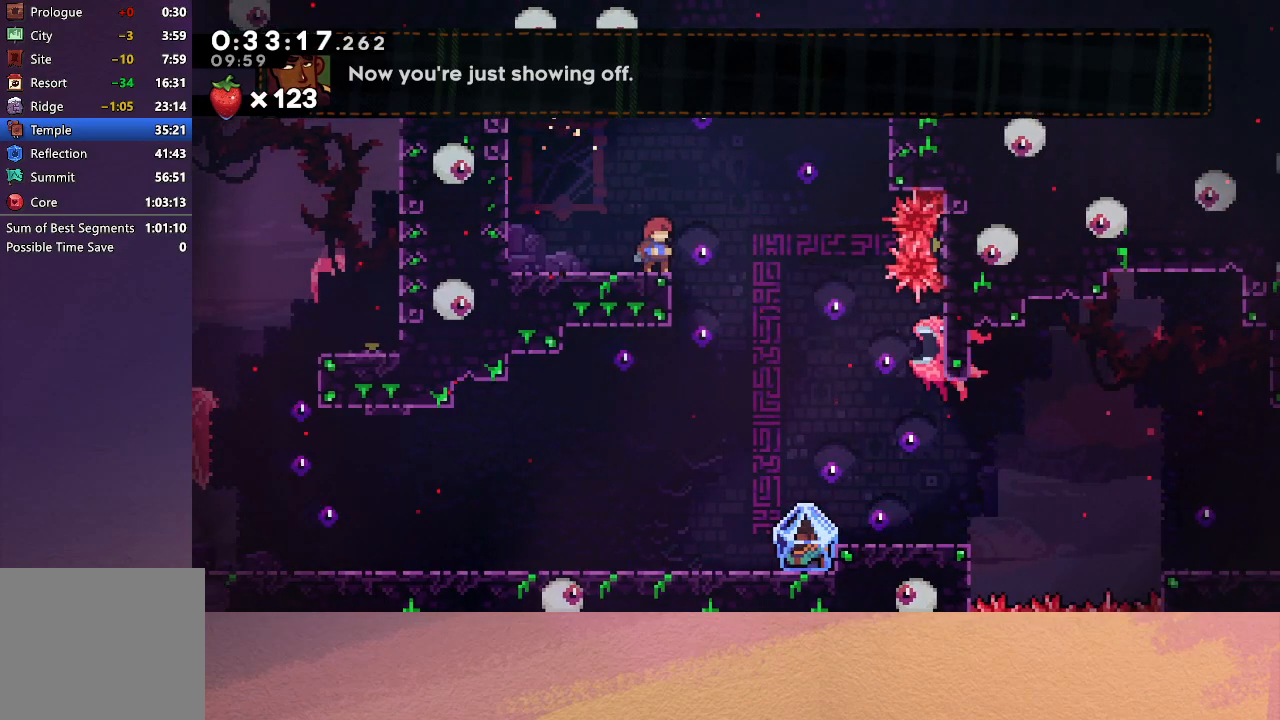
{"buttons": ["DPAD_DOWN"], "left_stick": "center", "events": [[183, "CIRCLE", "down"], [217, "DPAD_RIGHT", "down"], [283, "CIRCLE", "up"], [433, "DPAD_DOWN", "down"], [433, "DPAD_RIGHT", "up"]]}
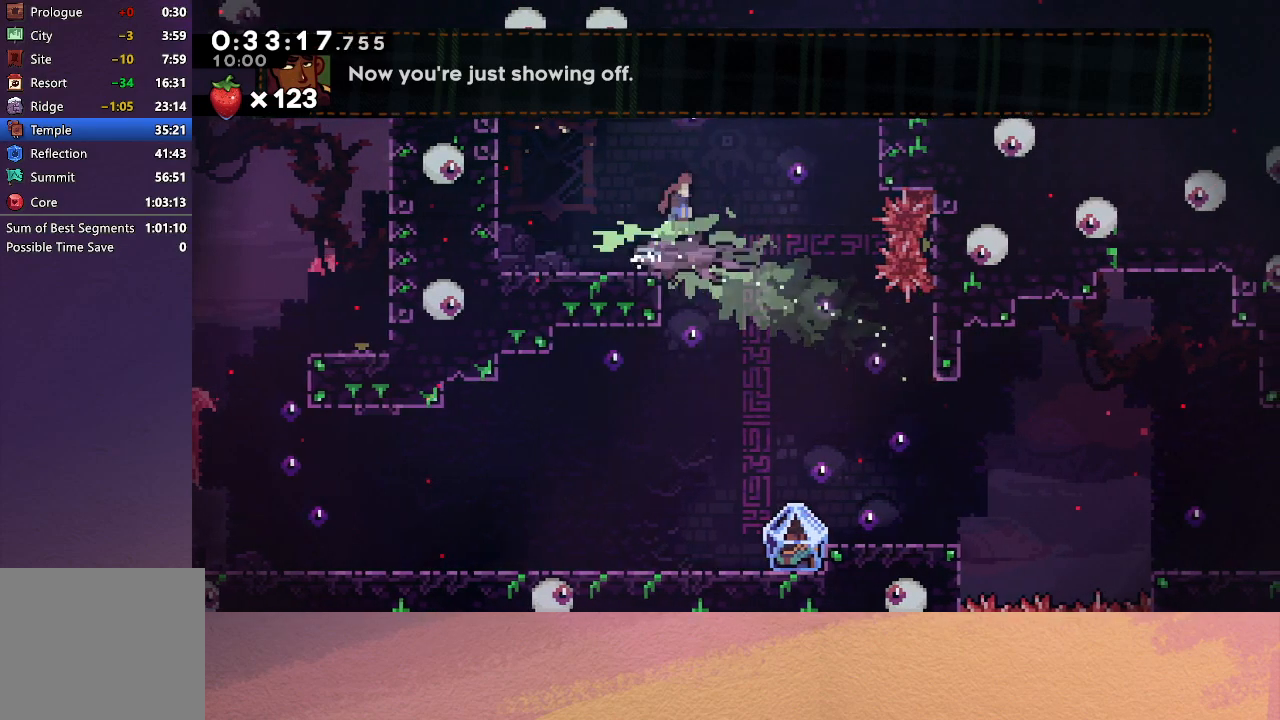
{"buttons": ["R1", "DPAD_RIGHT"], "left_stick": "center", "events": [[117, "CROSS", "down"], [217, "CROSS", "up"], [217, "R1", "down"], [450, "DPAD_RIGHT", "down"], [467, "DPAD_DOWN", "up"]]}
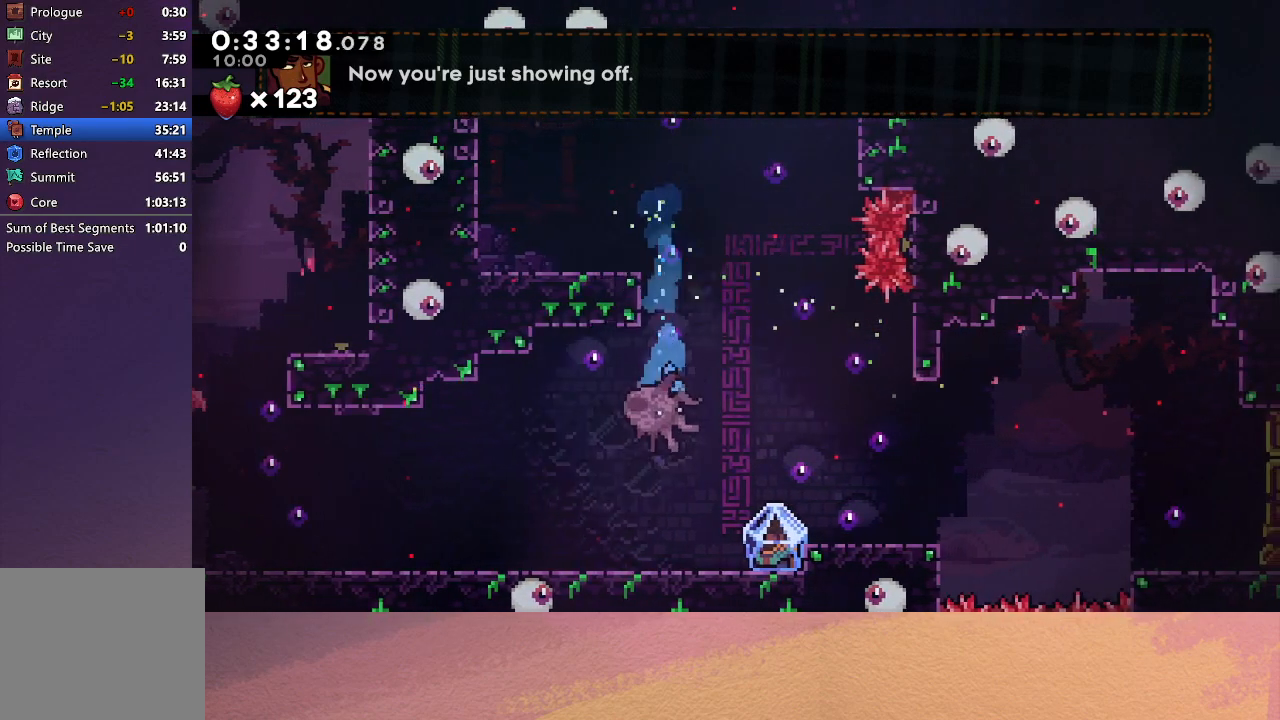
{"buttons": ["R1", "DPAD_RIGHT"], "left_stick": "center", "events": []}
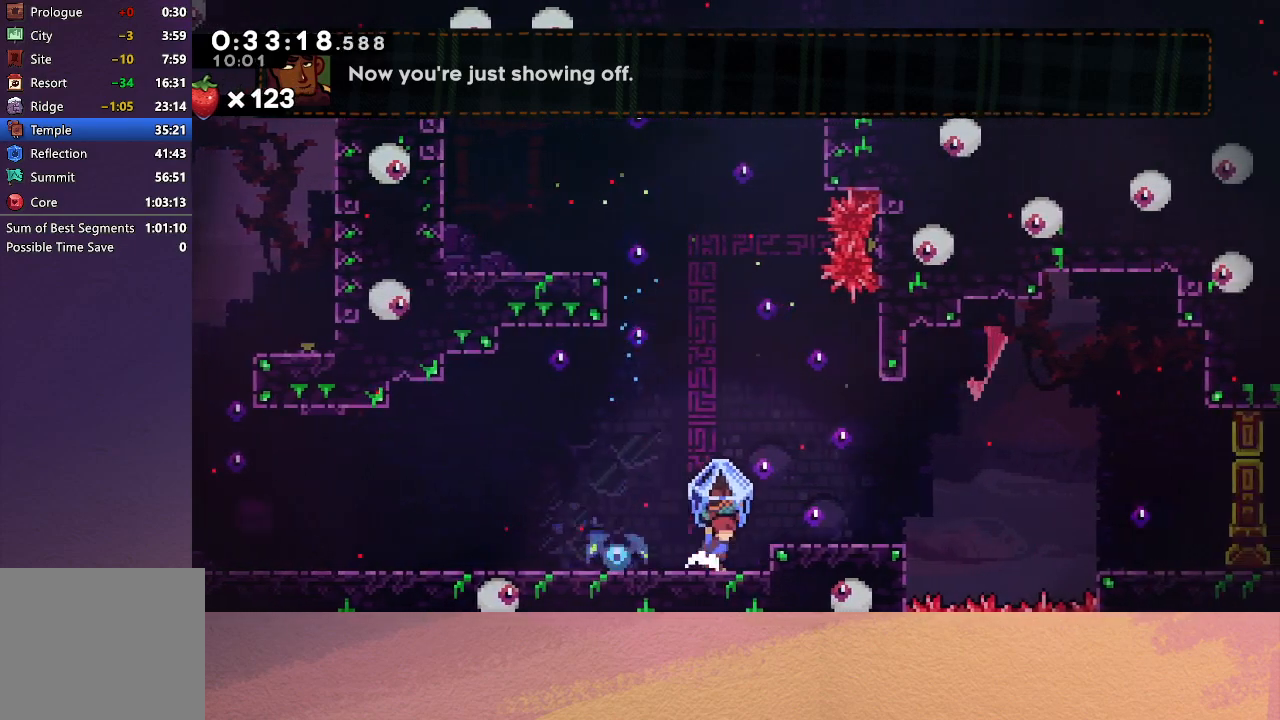
{"buttons": [], "left_stick": "center", "events": [[50, "CIRCLE", "down"], [167, "CIRCLE", "up"], [450, "DPAD_RIGHT", "up"], [450, "R1", "up"]]}
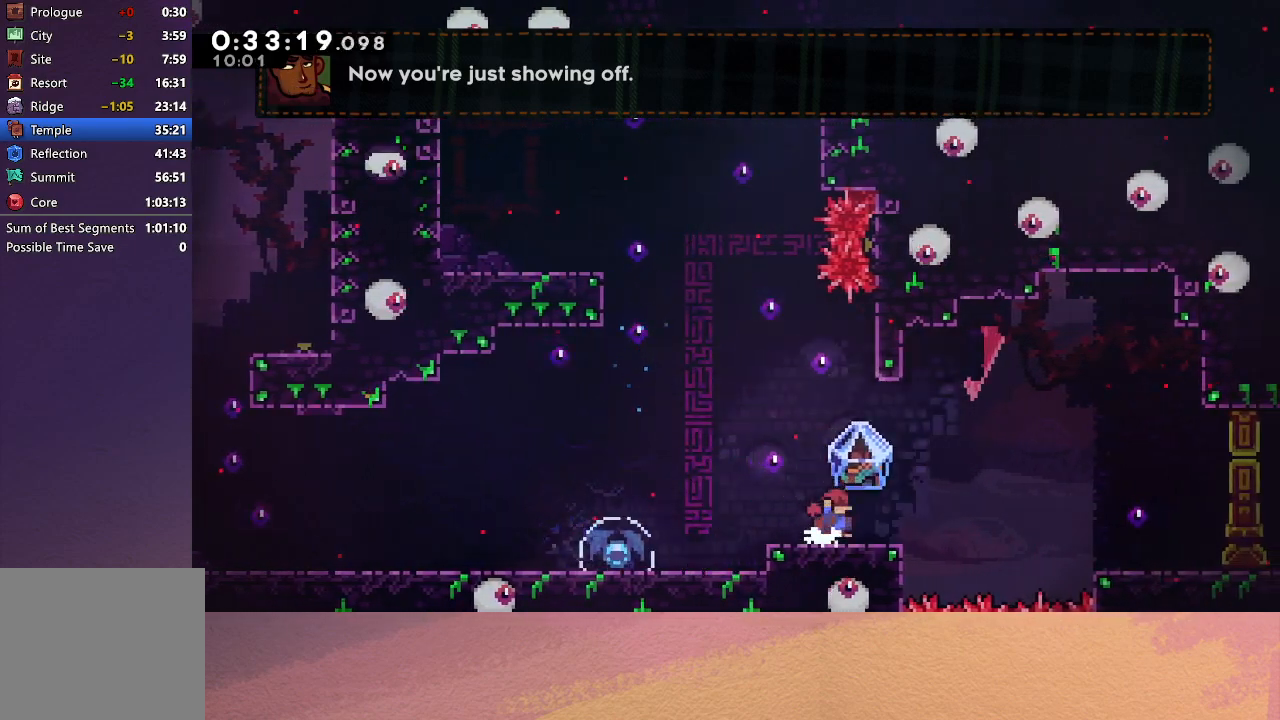
{"buttons": ["CIRCLE", "R1", "DPAD_RIGHT"], "left_stick": "center", "events": [[200, "DPAD_DOWN", "down"], [200, "DPAD_RIGHT", "down"], [217, "CROSS", "down"], [317, "CROSS", "up"], [383, "CIRCLE", "down"], [467, "DPAD_DOWN", "up"], [467, "R1", "down"]]}
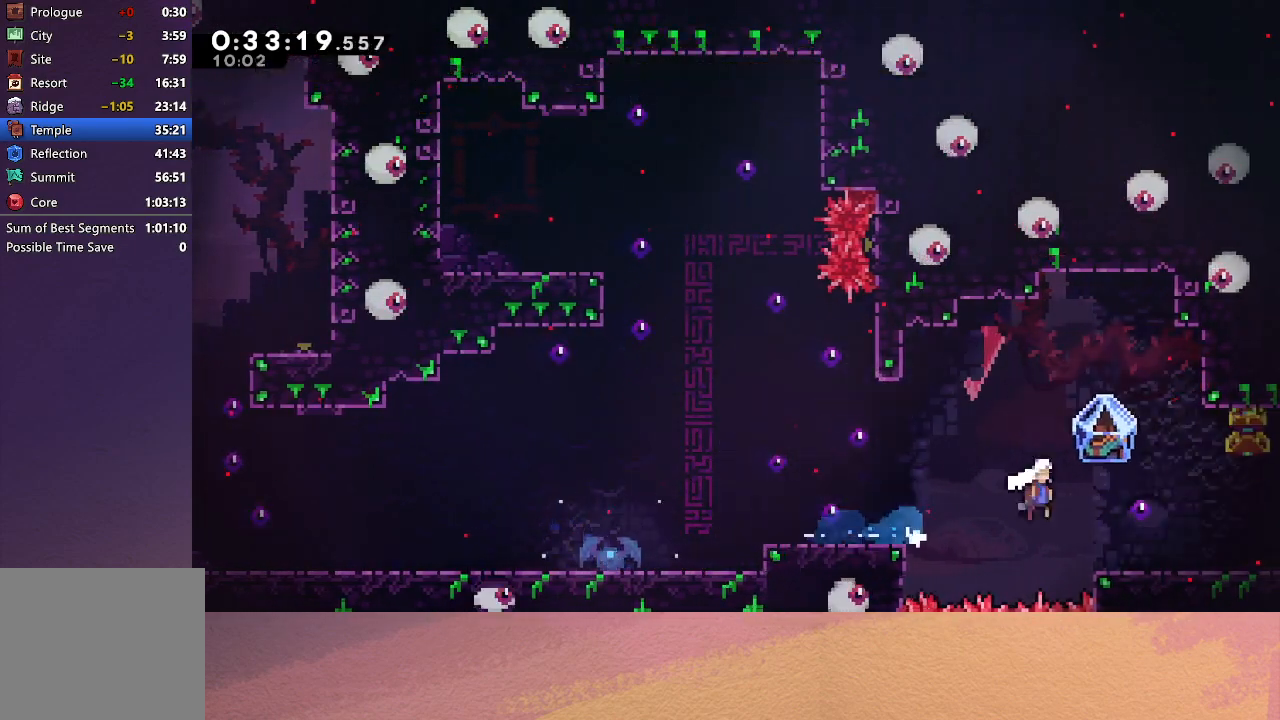
{"buttons": ["R1", "DPAD_RIGHT"], "left_stick": "center", "events": [[67, "CIRCLE", "up"]]}
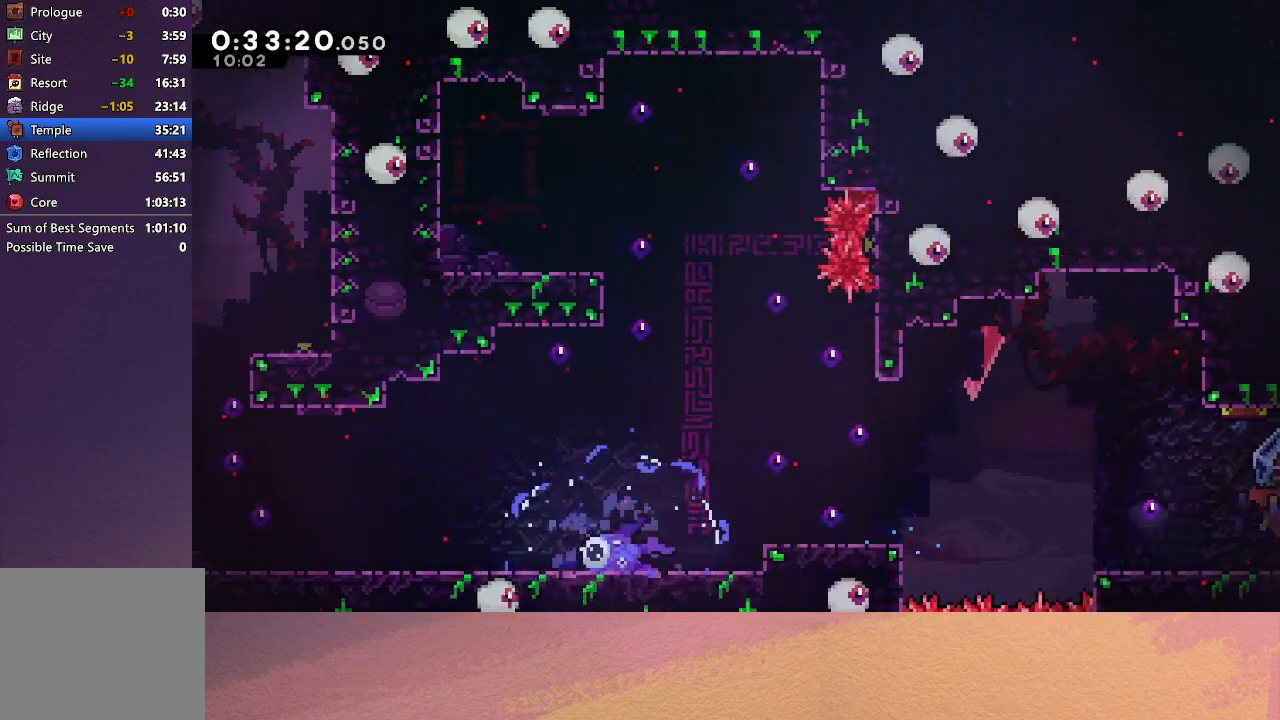
{"buttons": ["R1", "DPAD_RIGHT"], "left_stick": "center", "events": []}
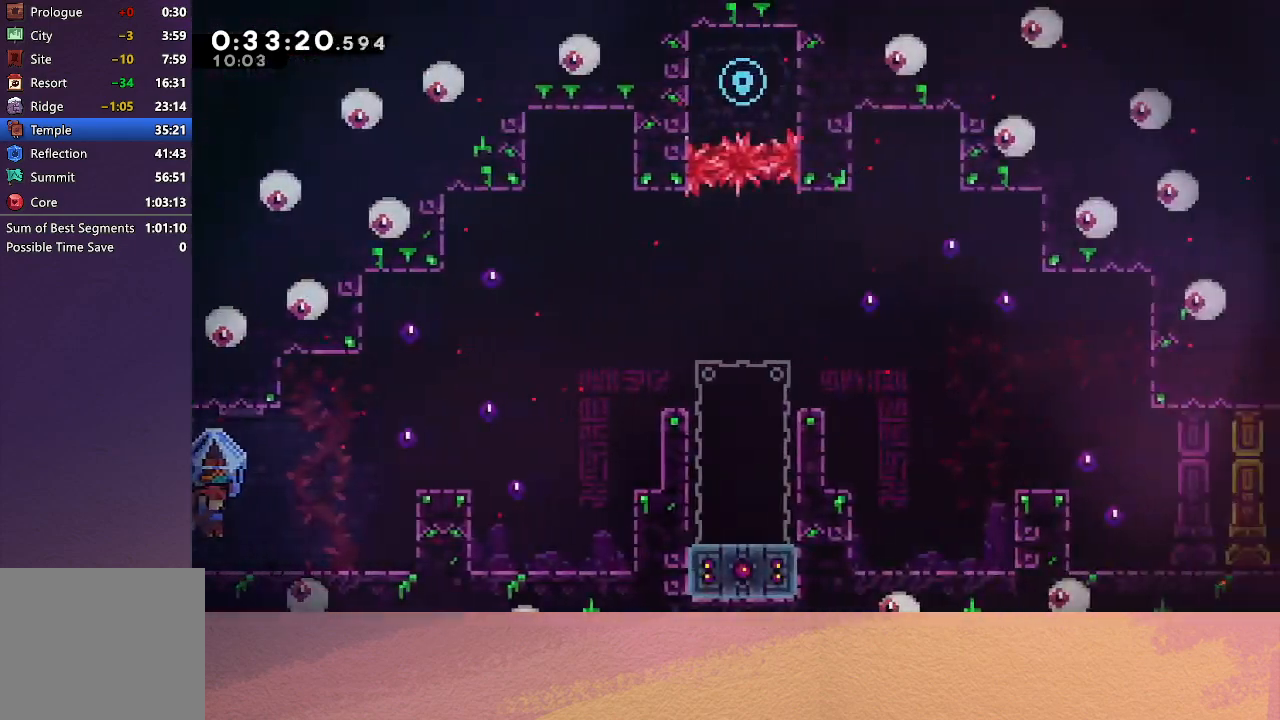
{"buttons": ["CIRCLE", "R1", "DPAD_RIGHT"], "left_stick": "center", "events": [[400, "CIRCLE", "down"]]}
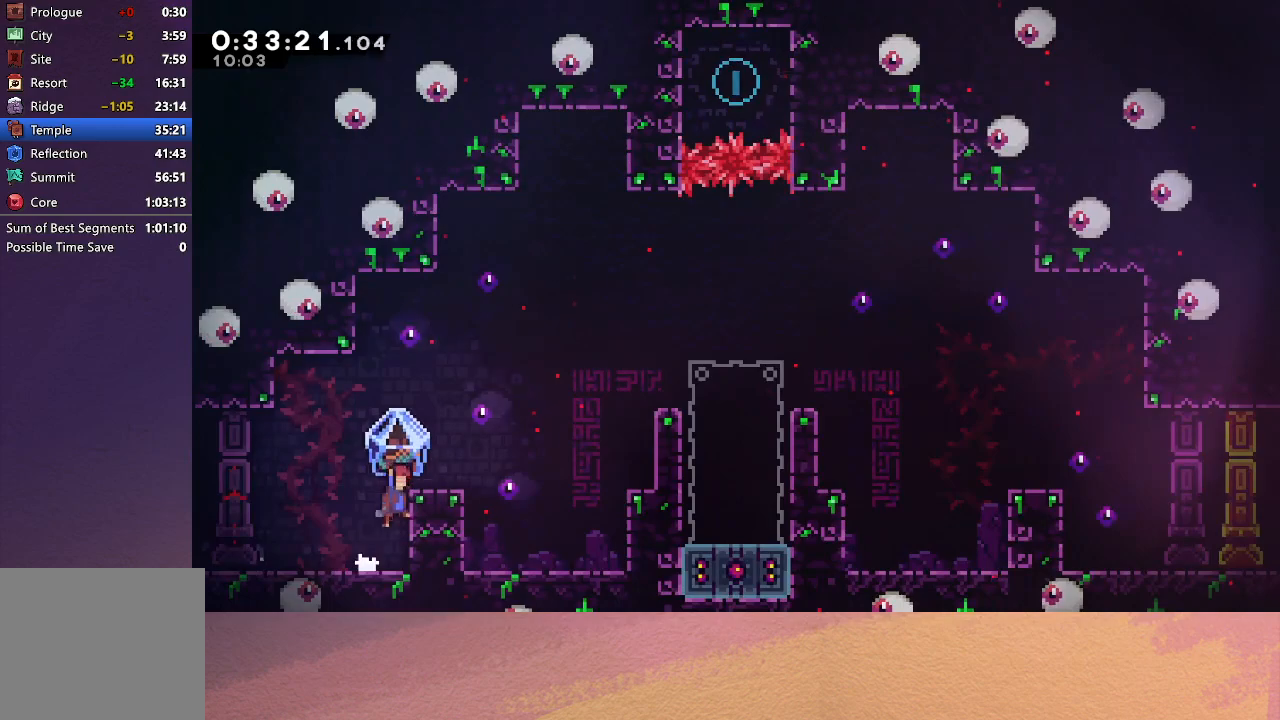
{"buttons": ["CIRCLE", "DPAD_RIGHT"], "left_stick": "center", "events": [[167, "CIRCLE", "up"], [417, "R1", "up"], [450, "CIRCLE", "down"]]}
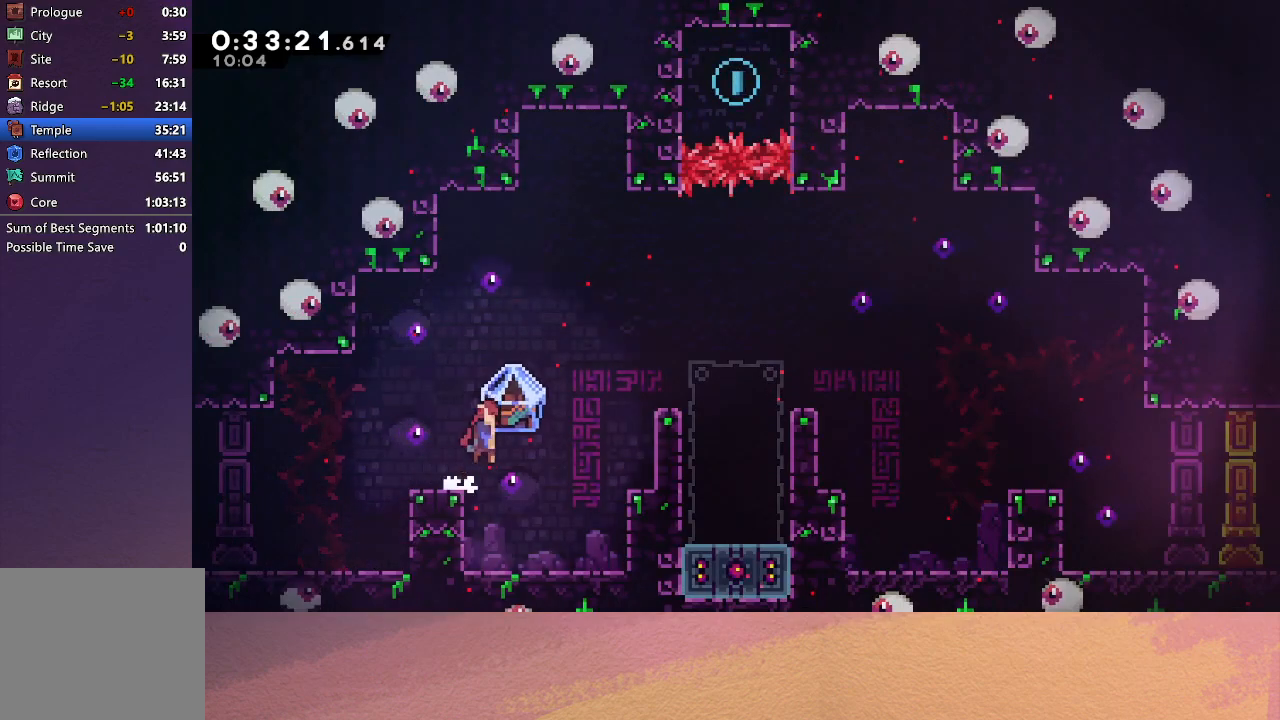
{"buttons": ["DPAD_RIGHT"], "left_stick": "center", "events": [[50, "CIRCLE", "up"], [83, "DPAD_UP", "down"], [133, "CROSS", "down"], [267, "CROSS", "up"], [317, "DPAD_UP", "up"]]}
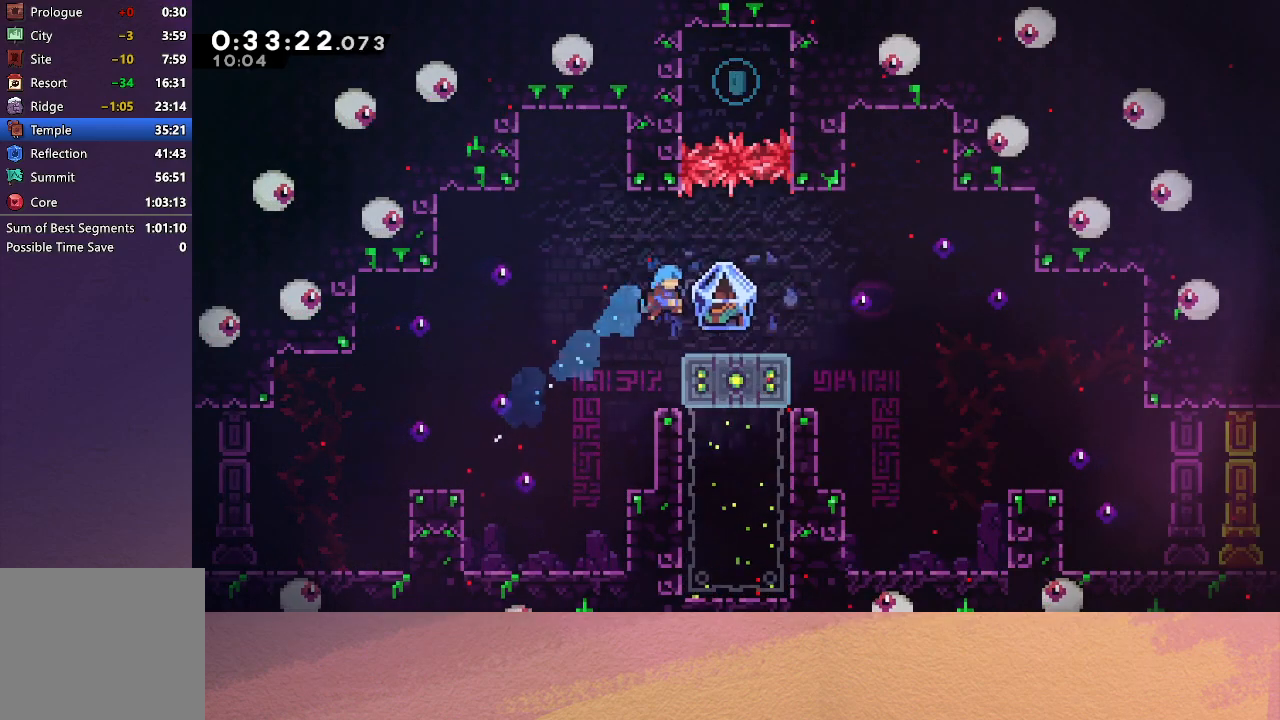
{"buttons": ["CIRCLE", "DPAD_LEFT"], "left_stick": "center", "events": [[133, "DPAD_RIGHT", "up"], [400, "DPAD_LEFT", "down"], [467, "CIRCLE", "down"]]}
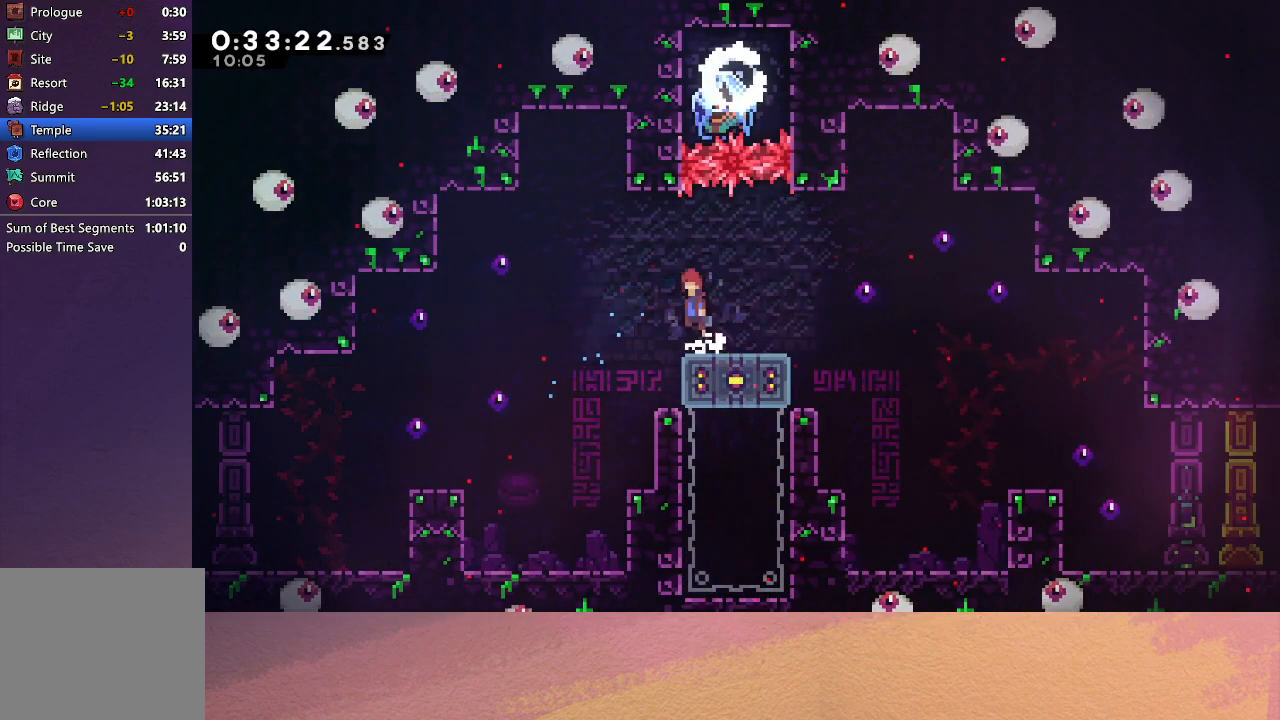
{"buttons": ["R1", "DPAD_RIGHT"], "left_stick": "center", "events": [[67, "CIRCLE", "up"], [100, "DPAD_LEFT", "up"], [117, "DPAD_DOWN", "down"], [117, "DPAD_RIGHT", "down"], [167, "CROSS", "down"], [250, "CROSS", "up"], [300, "CIRCLE", "down"], [350, "R1", "down"], [383, "DPAD_DOWN", "up"], [467, "CIRCLE", "up"]]}
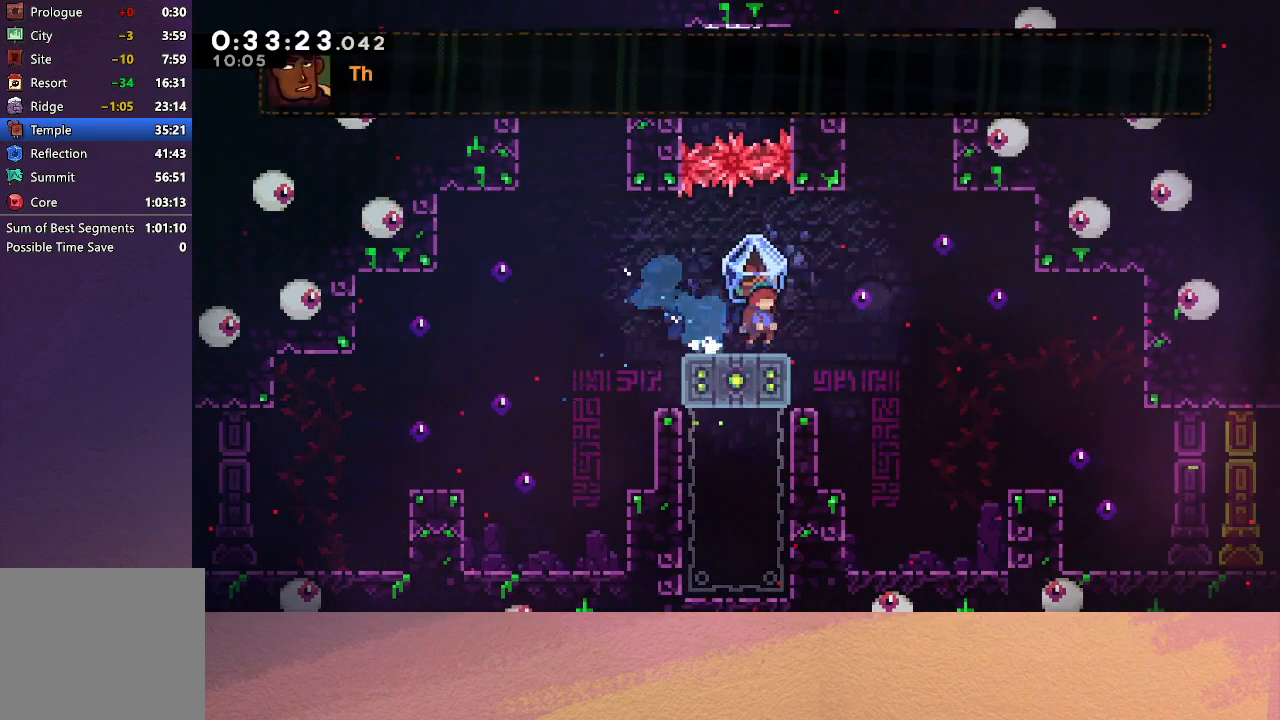
{"buttons": ["R1", "DPAD_RIGHT"], "left_stick": "center", "events": [[217, "DPAD_RIGHT", "up"], [300, "DPAD_RIGHT", "down"]]}
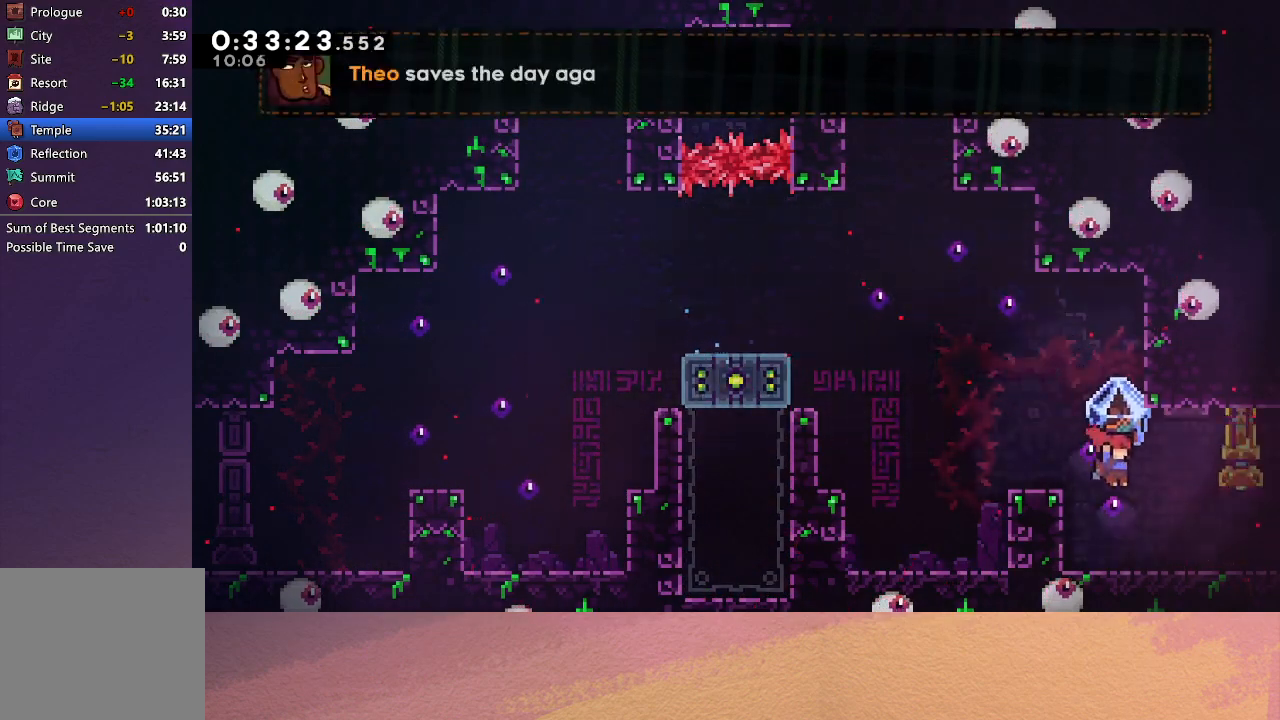
{"buttons": [], "left_stick": "center", "events": [[317, "DPAD_RIGHT", "up"], [317, "R1", "up"]]}
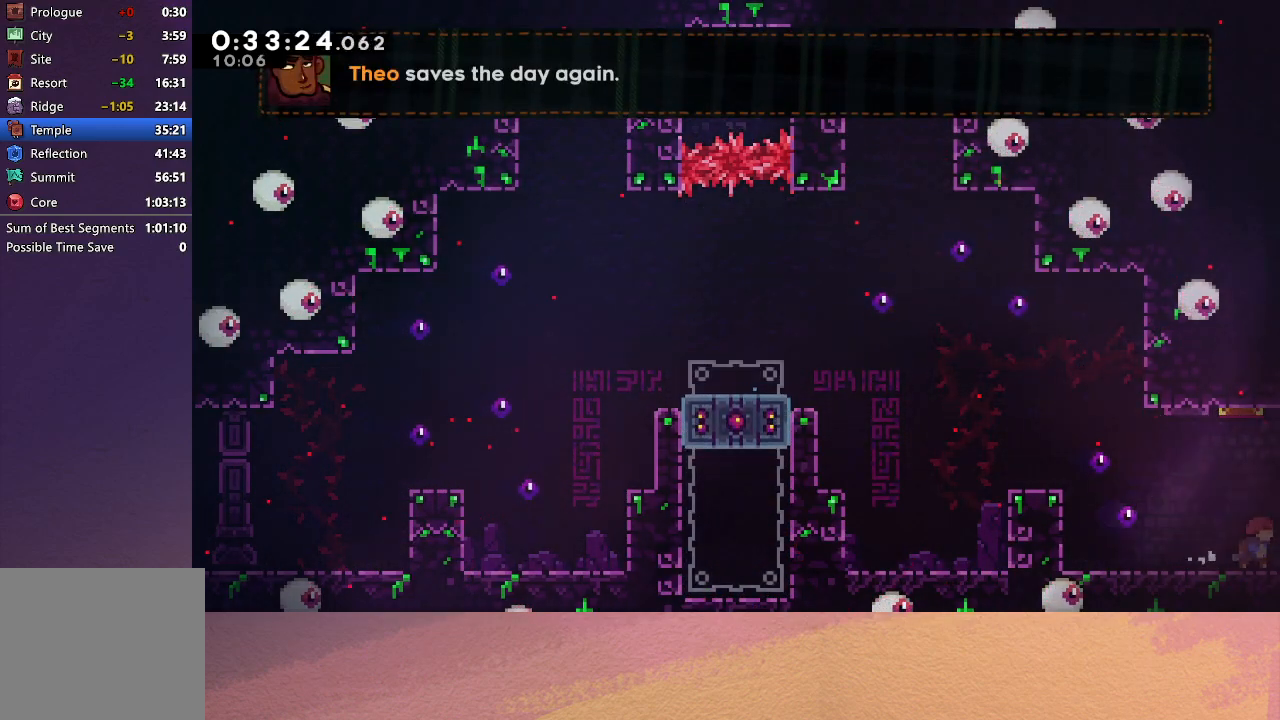
{"buttons": ["R1", "DPAD_DOWN", "DPAD_RIGHT"], "left_stick": "center", "events": [[183, "CROSS", "down"], [183, "DPAD_DOWN", "down"], [183, "DPAD_RIGHT", "down"], [283, "CROSS", "up"], [483, "R1", "down"]]}
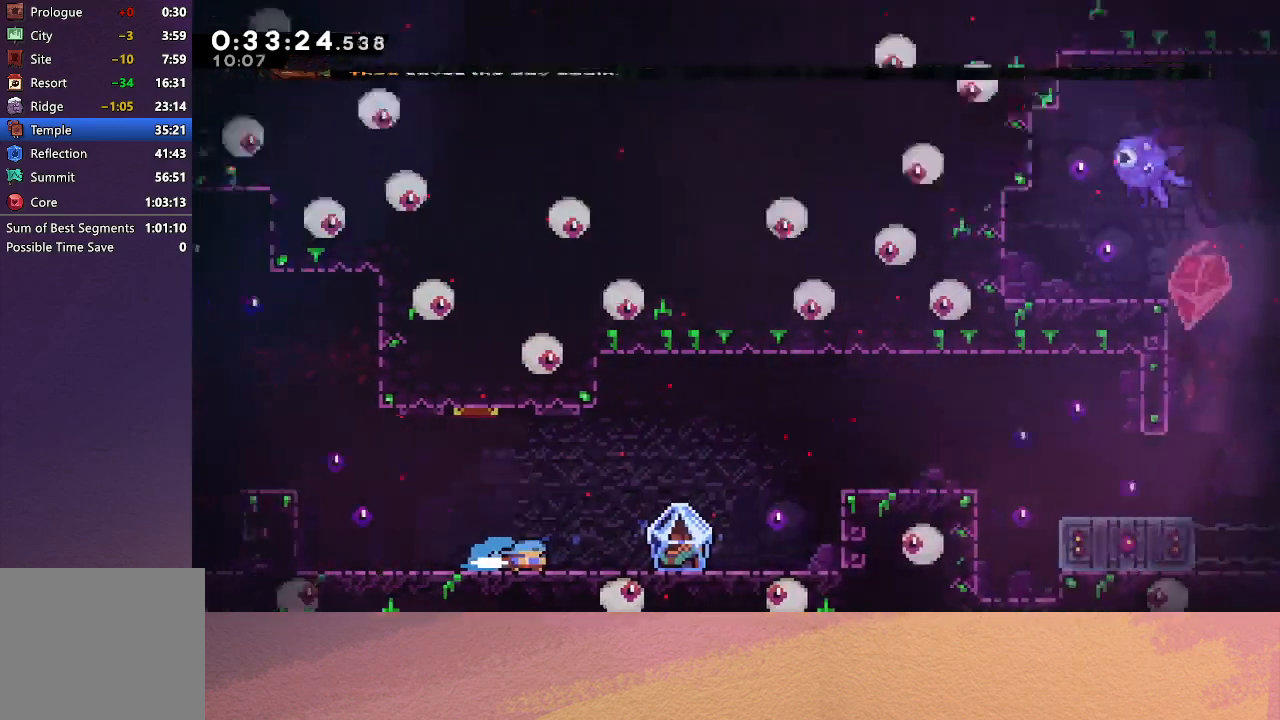
{"buttons": ["CIRCLE", "R1", "DPAD_RIGHT"], "left_stick": "center", "events": [[150, "DPAD_DOWN", "up"], [450, "CIRCLE", "down"]]}
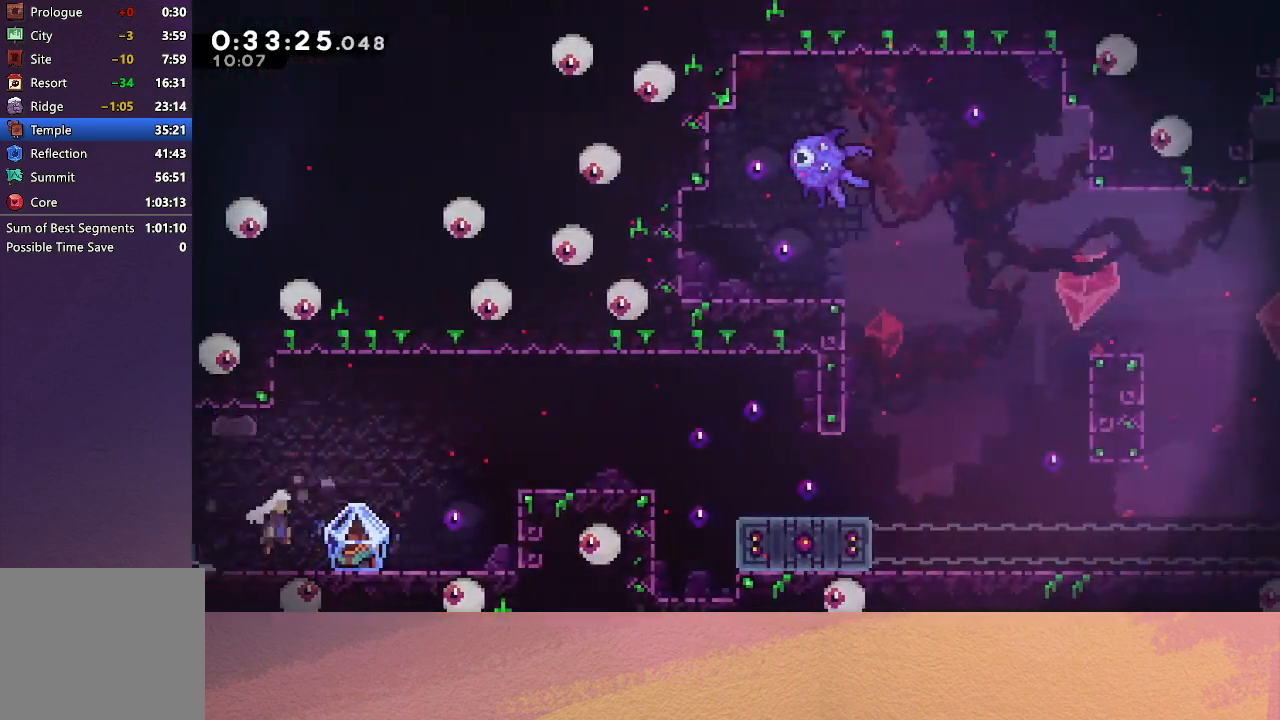
{"buttons": ["R1", "DPAD_RIGHT"], "left_stick": "center", "events": [[50, "CIRCLE", "up"]]}
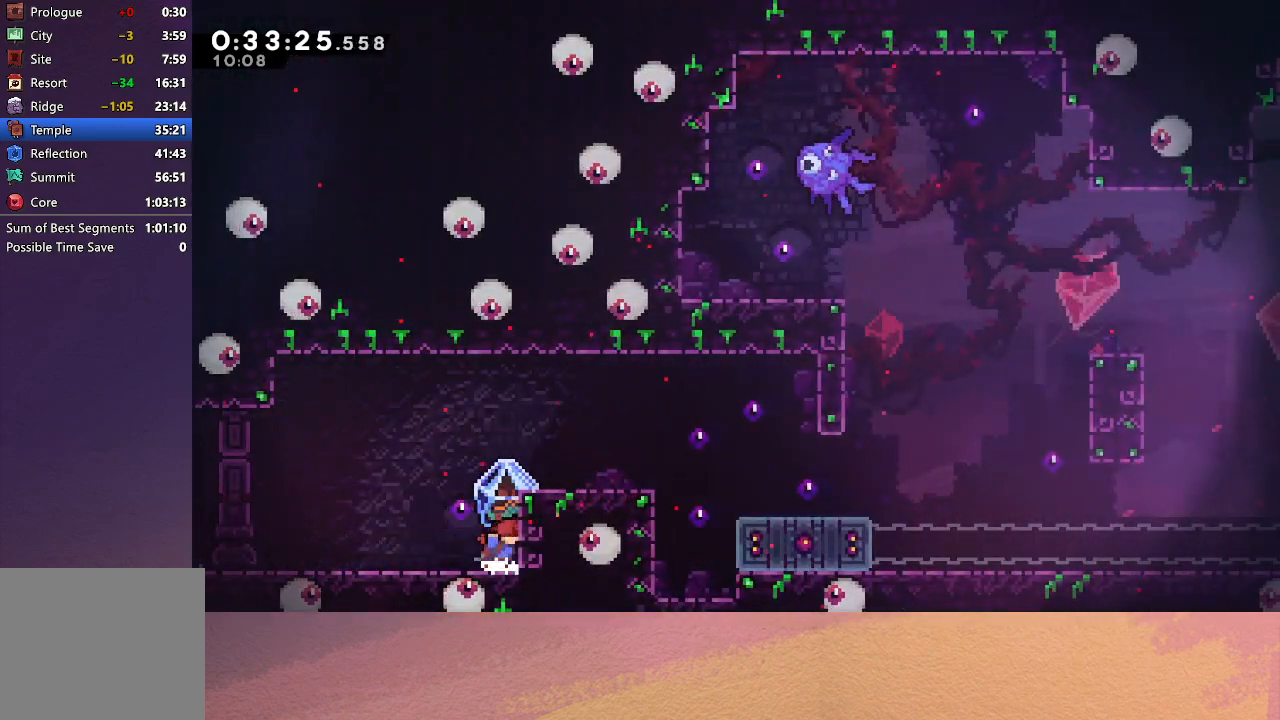
{"buttons": ["R1", "DPAD_RIGHT"], "left_stick": "center", "events": [[67, "CIRCLE", "down"], [417, "CIRCLE", "up"]]}
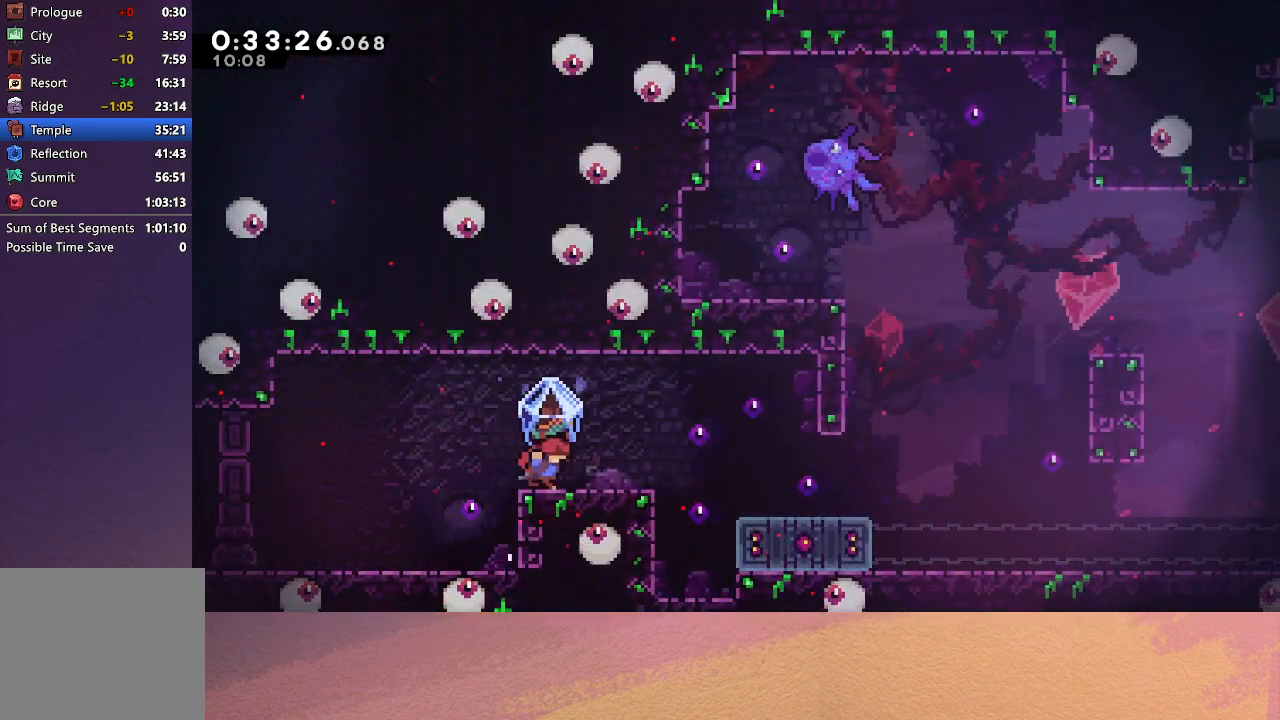
{"buttons": ["CIRCLE", "DPAD_RIGHT"], "left_stick": "center", "events": [[133, "DPAD_RIGHT", "up"], [150, "R1", "up"], [300, "DPAD_RIGHT", "down"], [400, "CIRCLE", "down"]]}
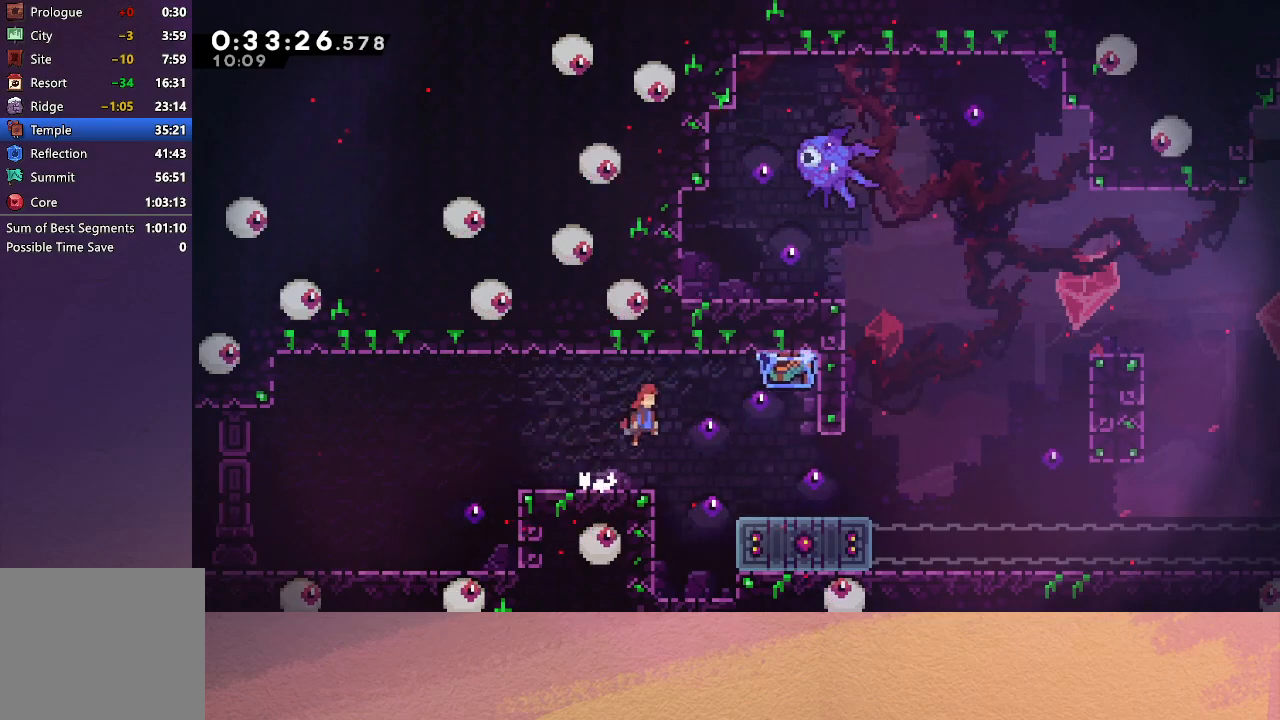
{"buttons": [], "left_stick": "center", "events": [[100, "CIRCLE", "up"], [350, "DPAD_RIGHT", "up"]]}
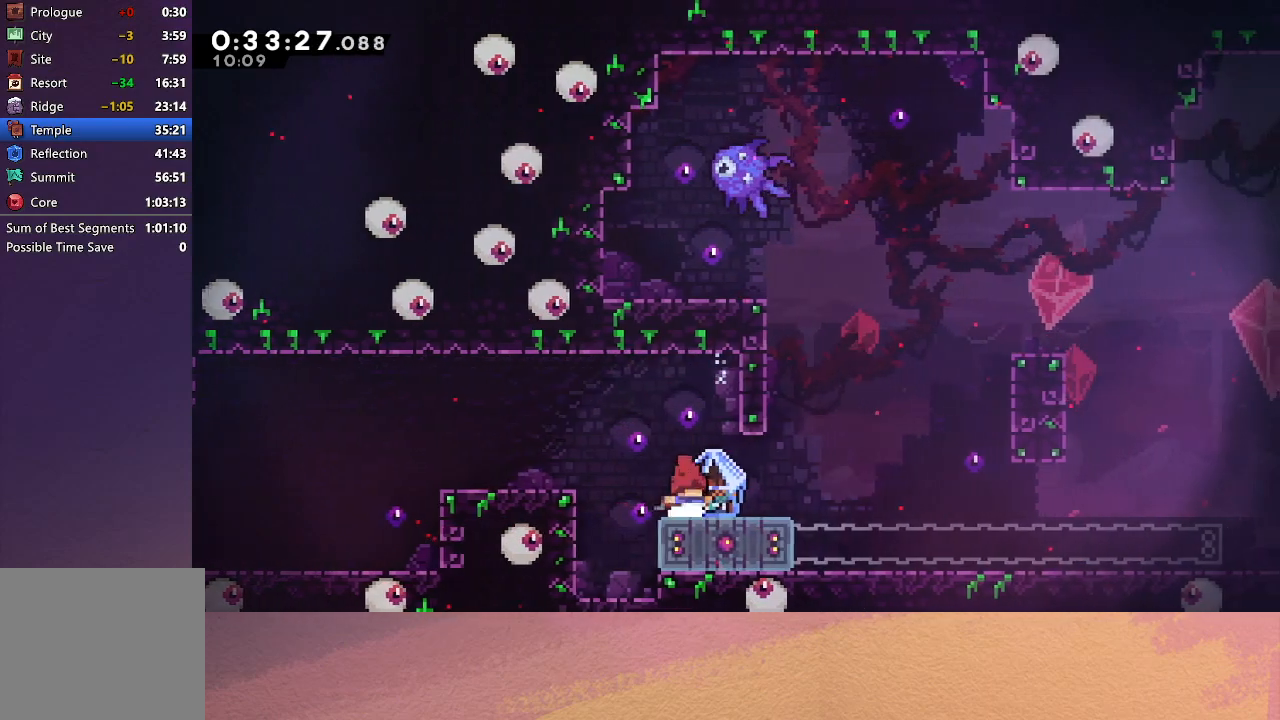
{"buttons": [], "left_stick": "center", "events": [[167, "DPAD_DOWN", "down"], [200, "CROSS", "down"], [317, "CROSS", "up"], [350, "DPAD_DOWN", "up"]]}
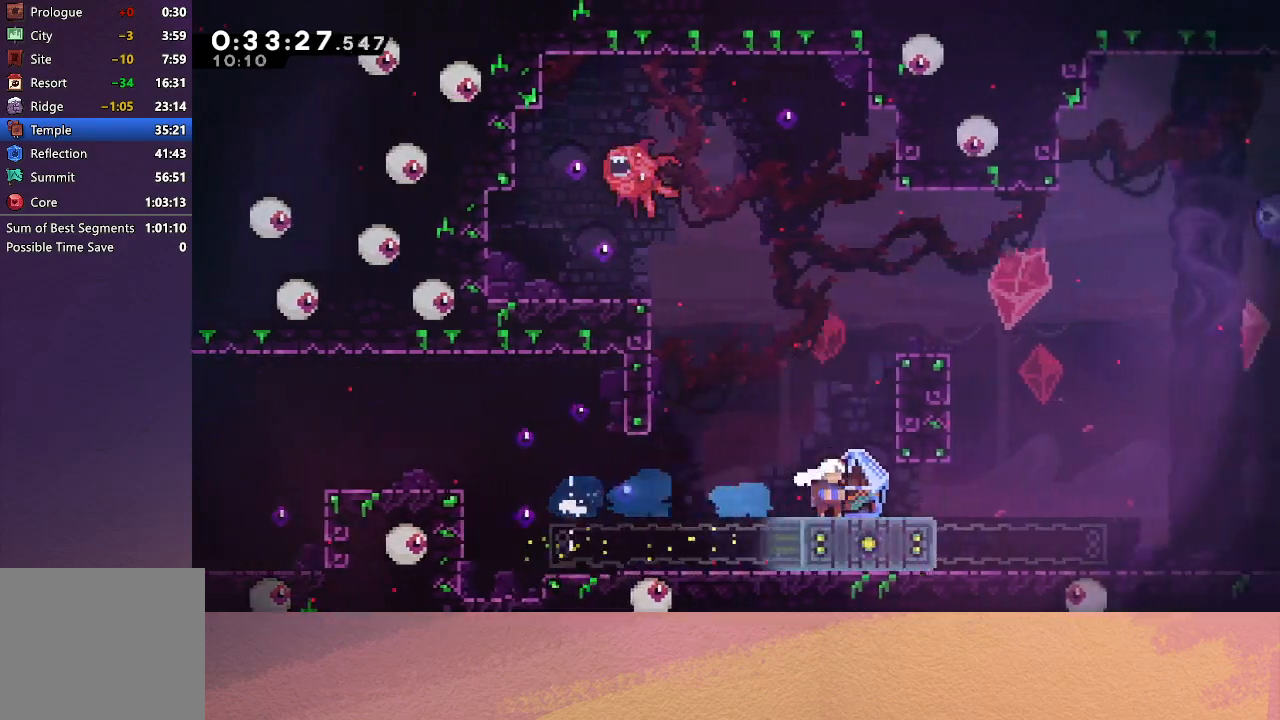
{"buttons": ["CIRCLE", "L1", "R1", "DPAD_RIGHT"], "left_stick": "center", "events": [[133, "DPAD_RIGHT", "down"], [167, "CIRCLE", "down"], [167, "L1", "down"], [217, "R1", "down"]]}